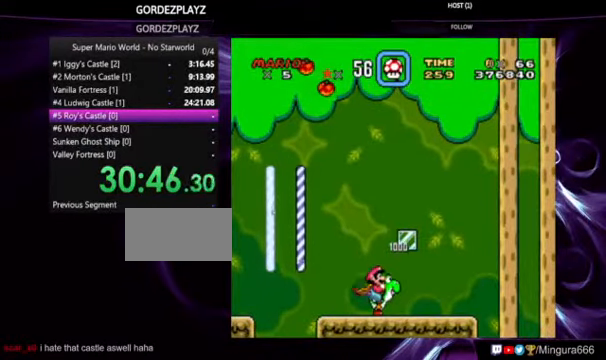
Gameplay with a controller (Nintendo layout); each line is a JSON object with the inputs held at the frame after it. "events" lists button and stick changes between this image and that frame as [ms after this image, input, new state], when the widget could be followed in between. Not read: B DPAD_RIGHT L1 L3 R1 R3.
{"buttons": [], "events": [[67, "START", "down"], [267, "SELECT", "down"], [334, "SELECT", "up"], [434, "START", "up"]]}
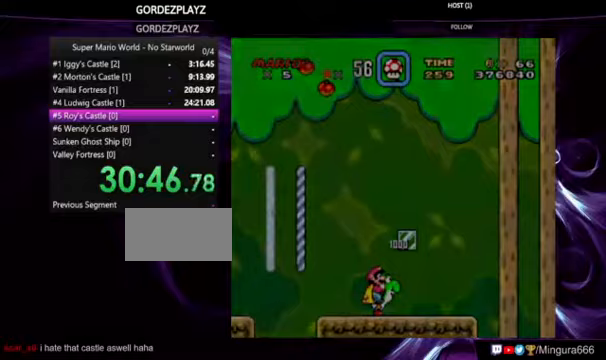
{"buttons": [], "events": []}
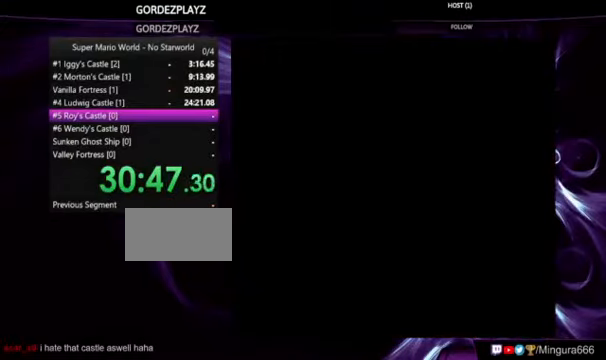
{"buttons": [], "events": []}
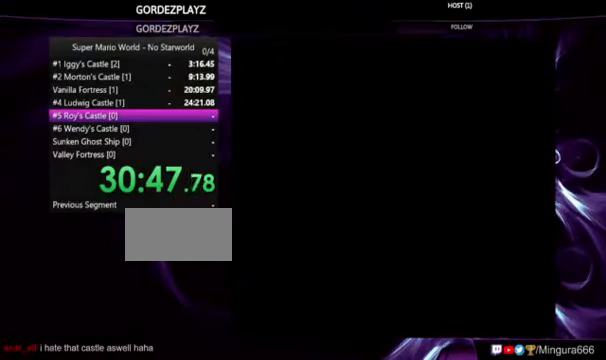
{"buttons": [], "events": []}
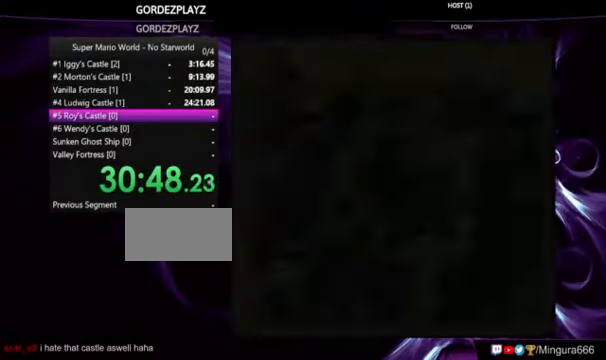
{"buttons": [], "events": []}
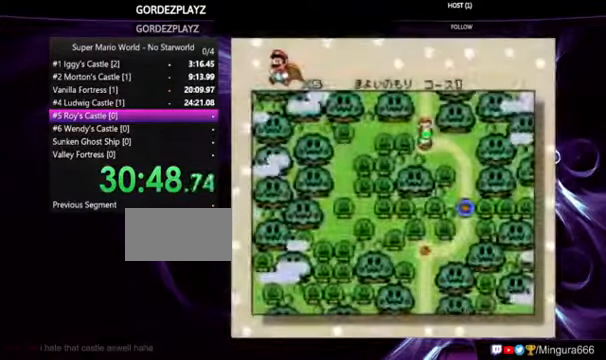
{"buttons": ["Y"], "events": [[467, "Y", "down"]]}
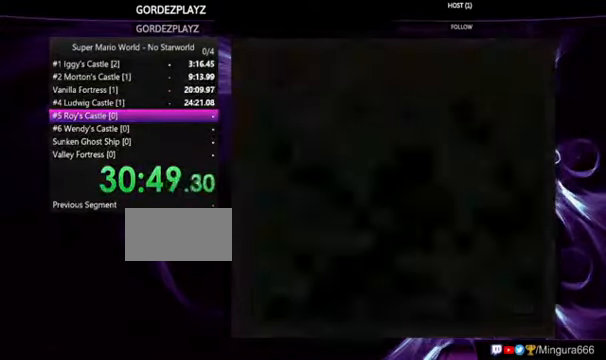
{"buttons": ["Y"], "events": []}
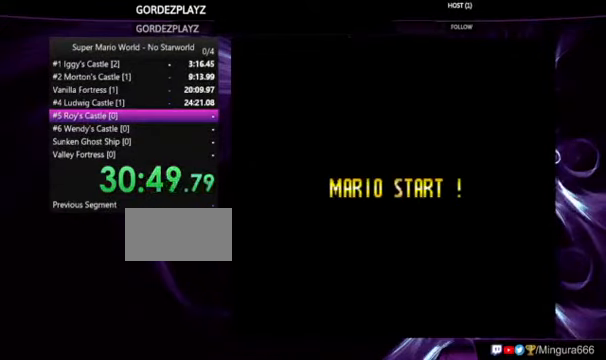
{"buttons": ["Y"], "events": []}
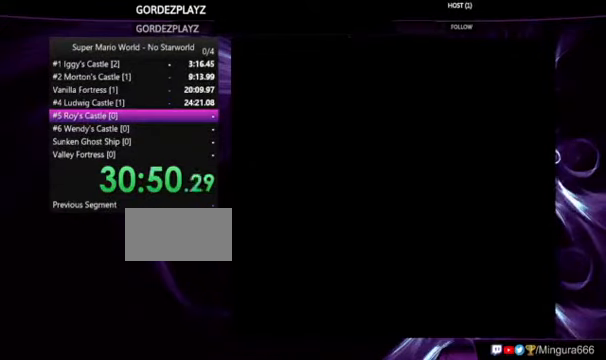
{"buttons": ["Y"], "events": []}
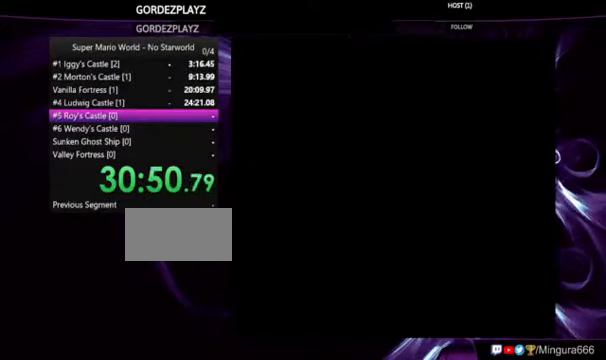
{"buttons": ["Y"], "events": []}
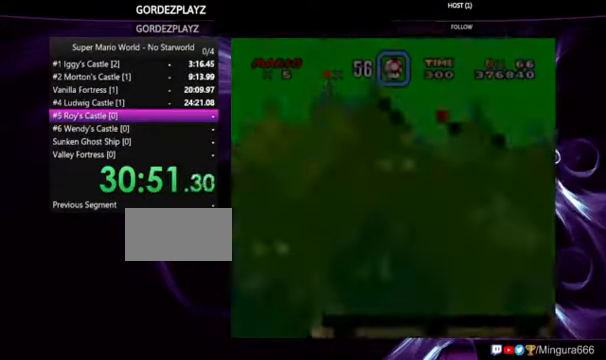
{"buttons": ["Y"], "events": []}
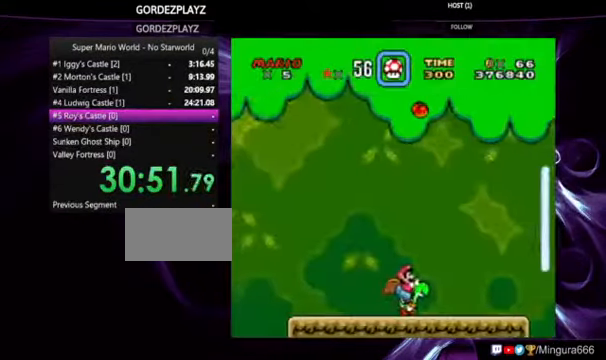
{"buttons": ["Y"], "events": []}
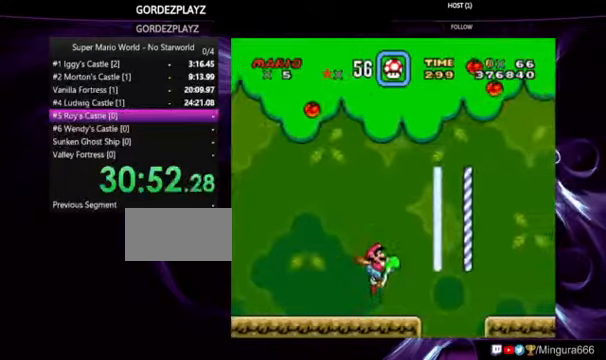
{"buttons": ["Y"], "events": []}
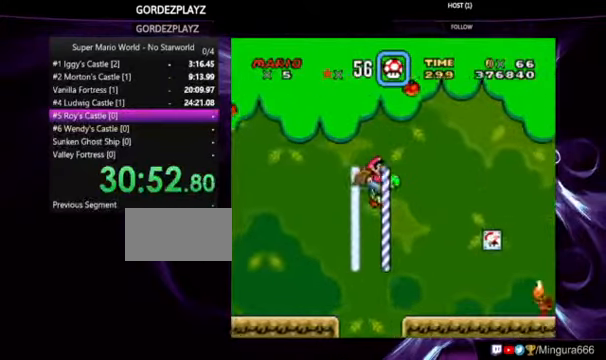
{"buttons": ["Y"], "events": [[266, "DPAD_LEFT", "down"], [333, "DPAD_LEFT", "up"]]}
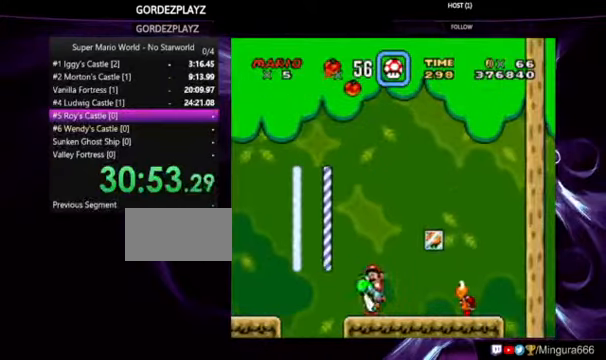
{"buttons": ["Y"], "events": [[66, "Y", "up"], [100, "Y", "down"]]}
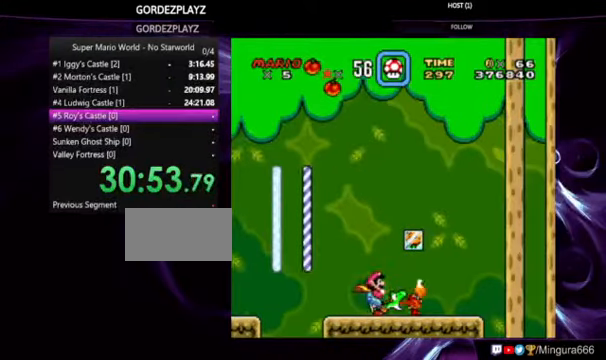
{"buttons": ["Y"], "events": [[66, "DPAD_LEFT", "down"], [166, "Y", "up"], [200, "DPAD_LEFT", "up"], [266, "Y", "down"]]}
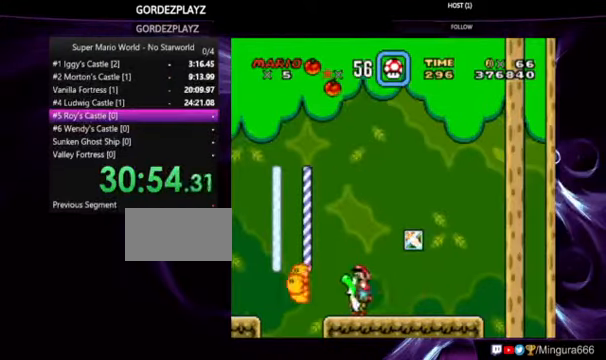
{"buttons": [], "events": [[66, "Y", "up"]]}
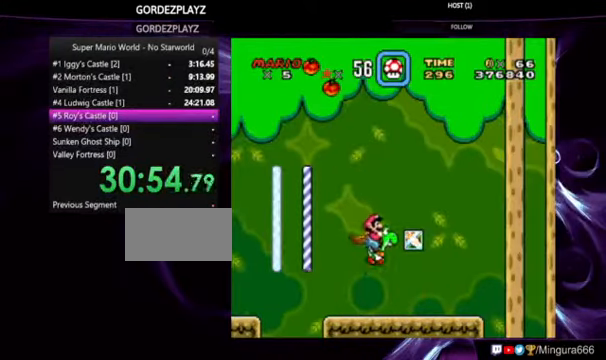
{"buttons": [], "events": []}
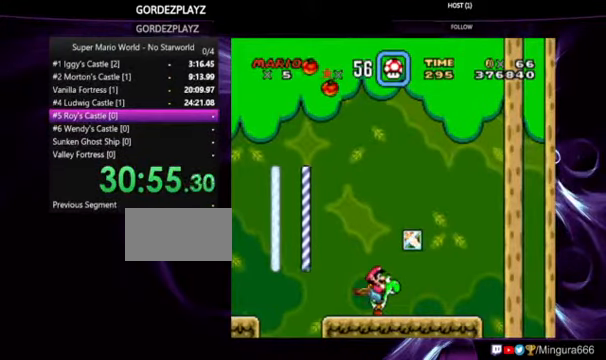
{"buttons": [], "events": []}
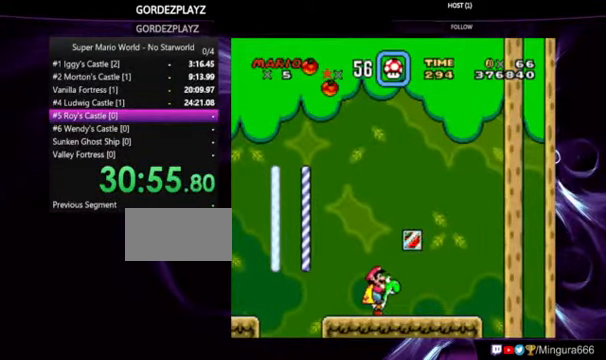
{"buttons": [], "events": [[66, "DPAD_DOWN", "down"], [100, "DPAD_DOWN", "up"], [233, "DPAD_DOWN", "down"], [300, "DPAD_DOWN", "up"], [366, "DPAD_DOWN", "down"], [466, "DPAD_DOWN", "up"]]}
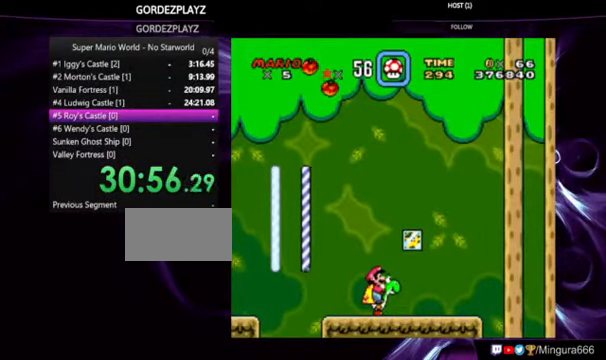
{"buttons": [], "events": []}
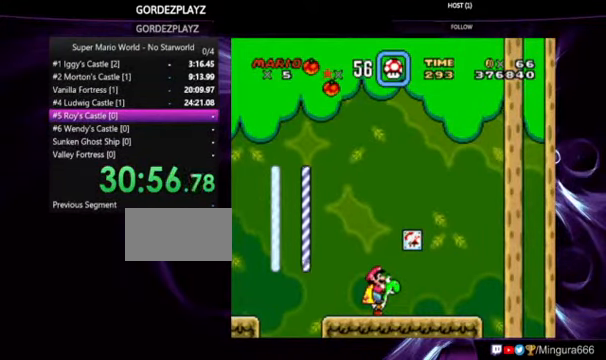
{"buttons": [], "events": []}
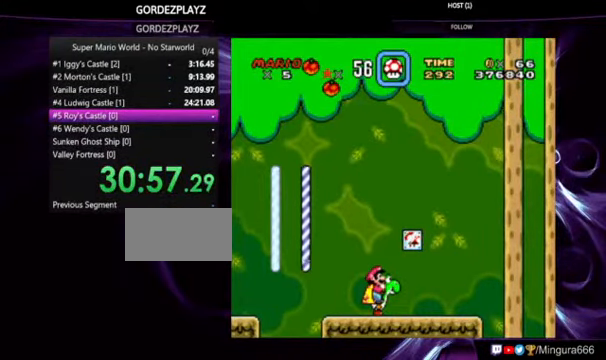
{"buttons": [], "events": []}
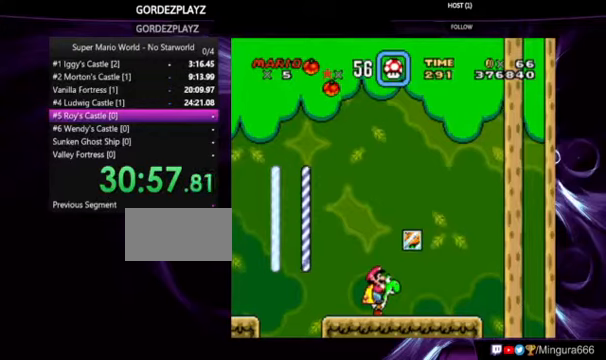
{"buttons": ["Y"], "events": [[234, "Y", "down"]]}
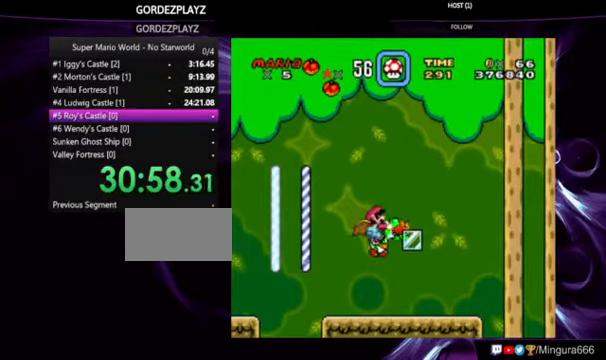
{"buttons": [], "events": [[200, "Y", "up"]]}
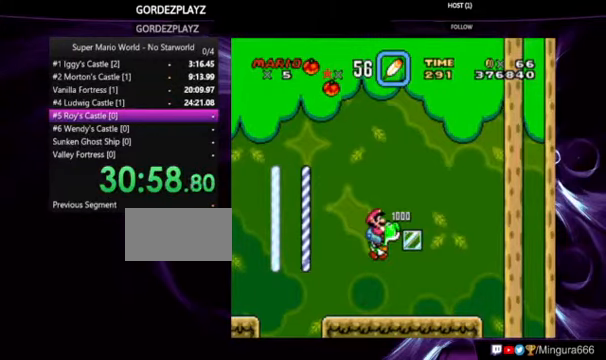
{"buttons": [], "events": []}
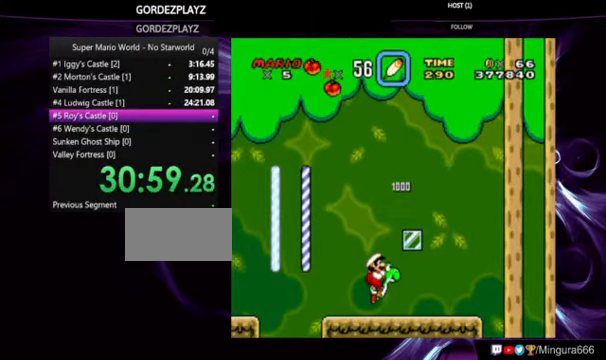
{"buttons": [], "events": []}
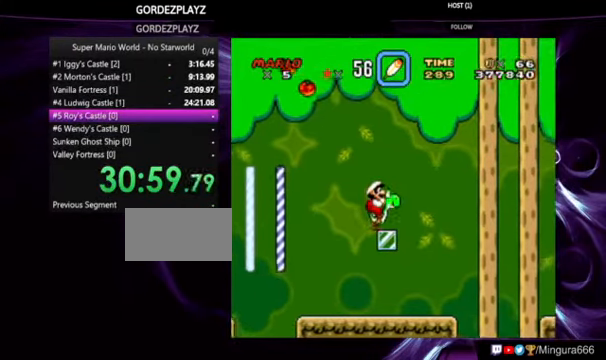
{"buttons": [], "events": [[34, "DPAD_LEFT", "down"], [100, "DPAD_LEFT", "up"]]}
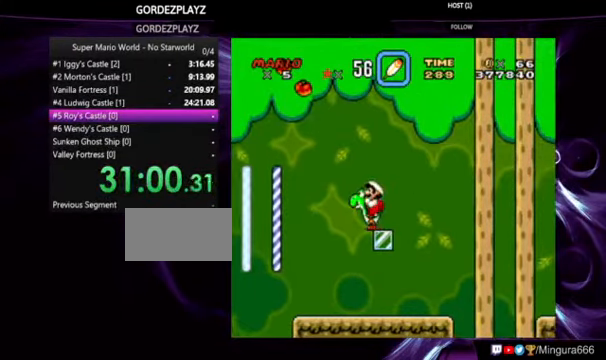
{"buttons": [], "events": [[100, "START", "down"], [367, "START", "up"]]}
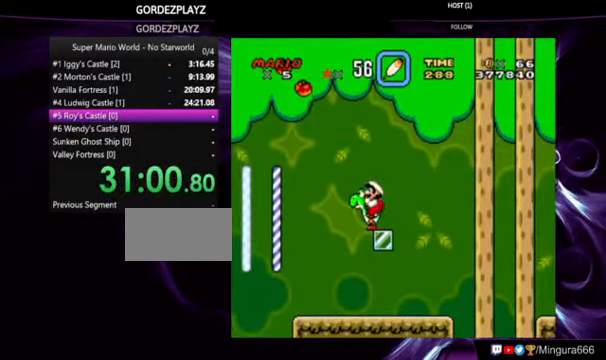
{"buttons": [], "events": [[100, "SELECT", "down"], [100, "START", "down"], [200, "SELECT", "up"], [234, "START", "up"]]}